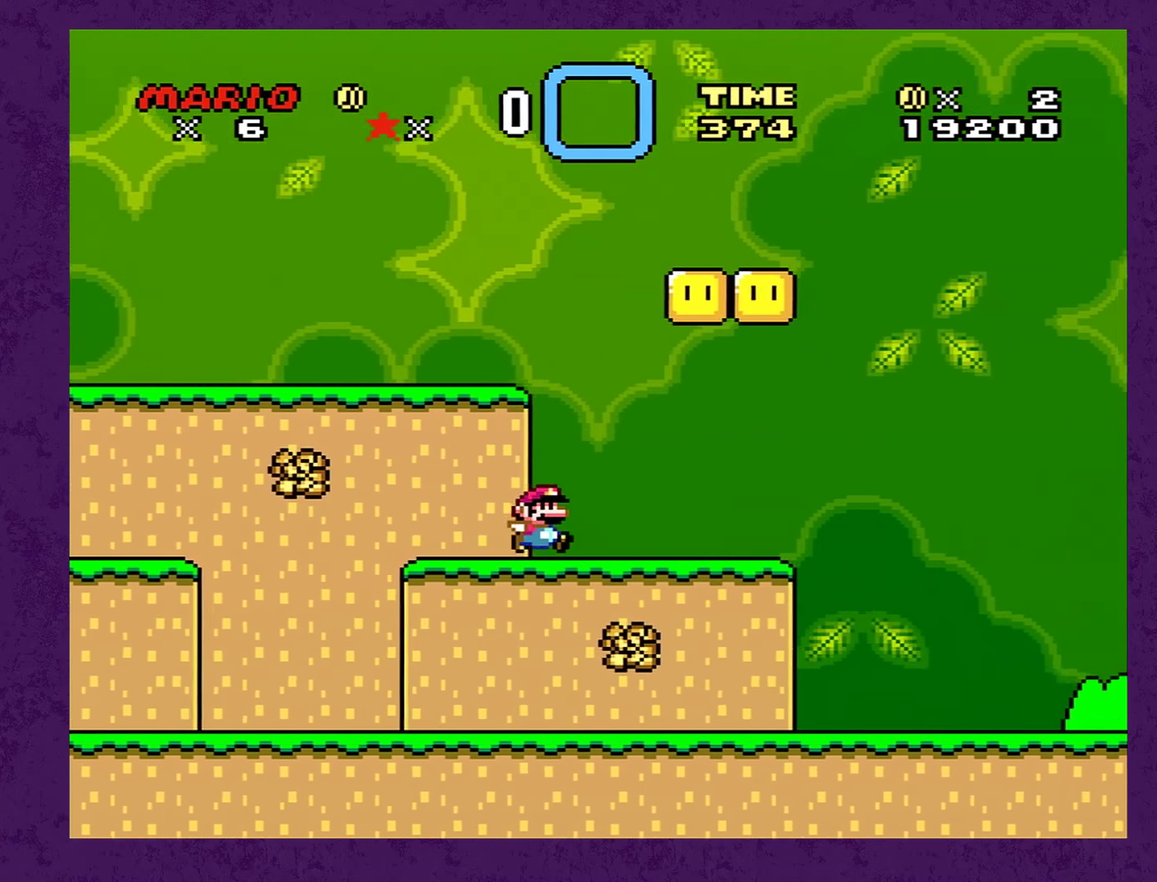
Gameplay with a controller (Nintendo layout); each line is a JSON object with the inputs held at the frame after it. "events" lists button and stick changes between this image and that frame as [ms after this image, input, new state], when the widget could be followed in between. Not read: L3 R3.
{"buttons": ["Y", "DPAD_RIGHT"], "events": [[134, "A", "down"], [450, "A", "up"]]}
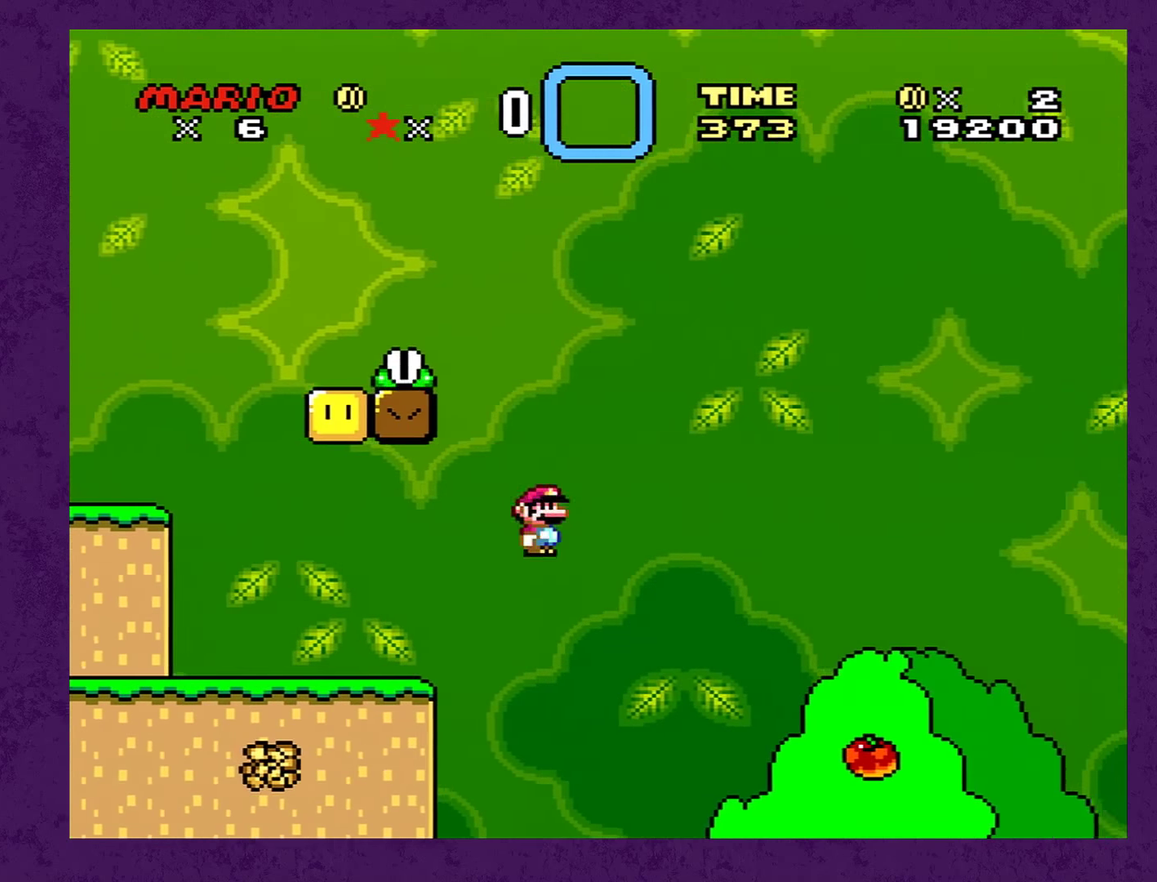
{"buttons": ["Y", "DPAD_RIGHT"], "events": []}
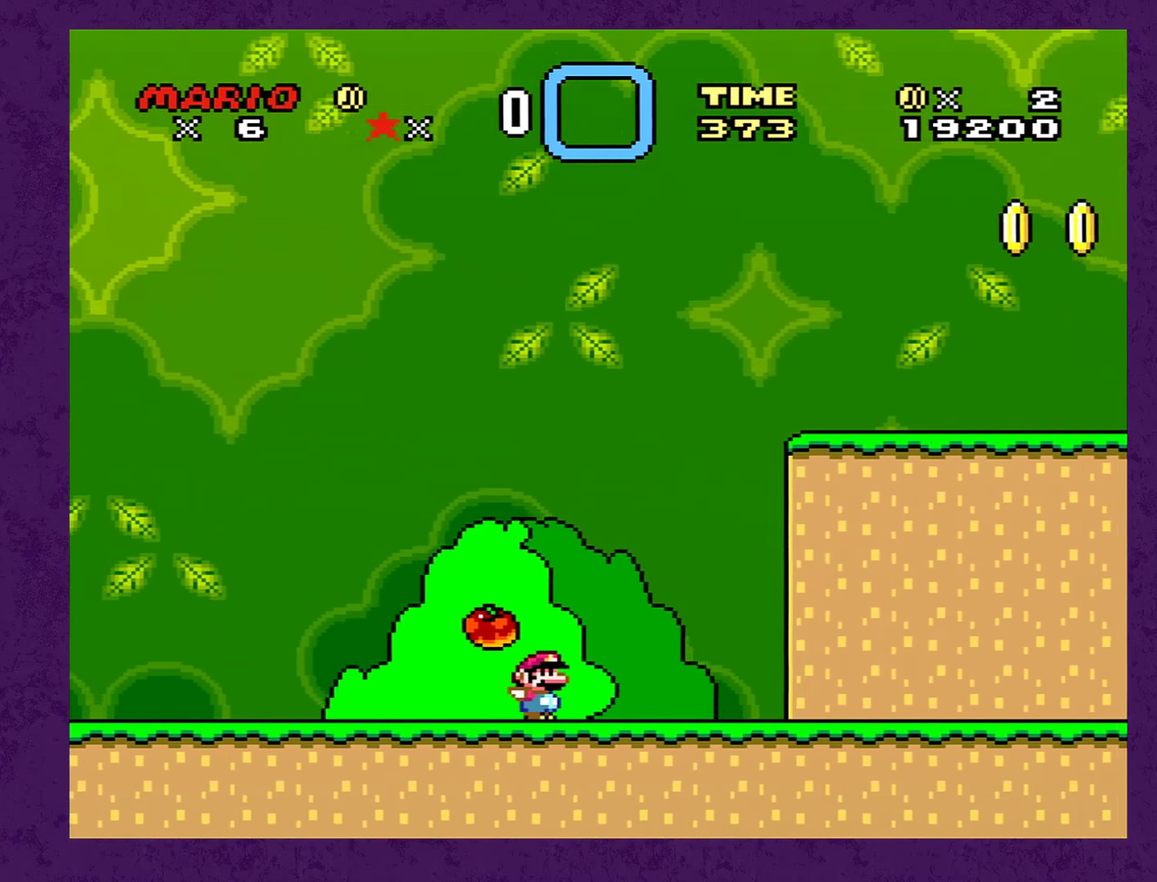
{"buttons": ["Y", "DPAD_RIGHT"], "events": []}
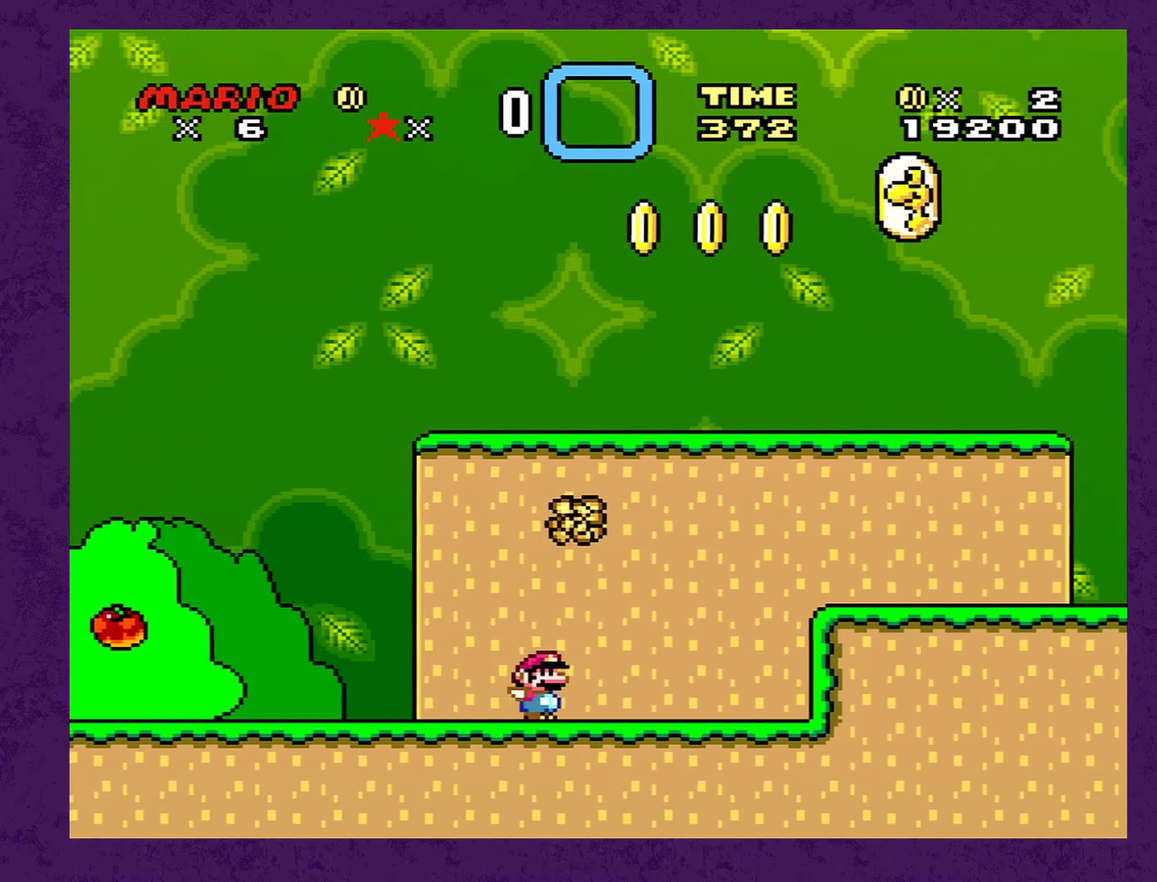
{"buttons": ["Y", "DPAD_RIGHT"], "events": [[67, "B", "down"], [150, "B", "up"]]}
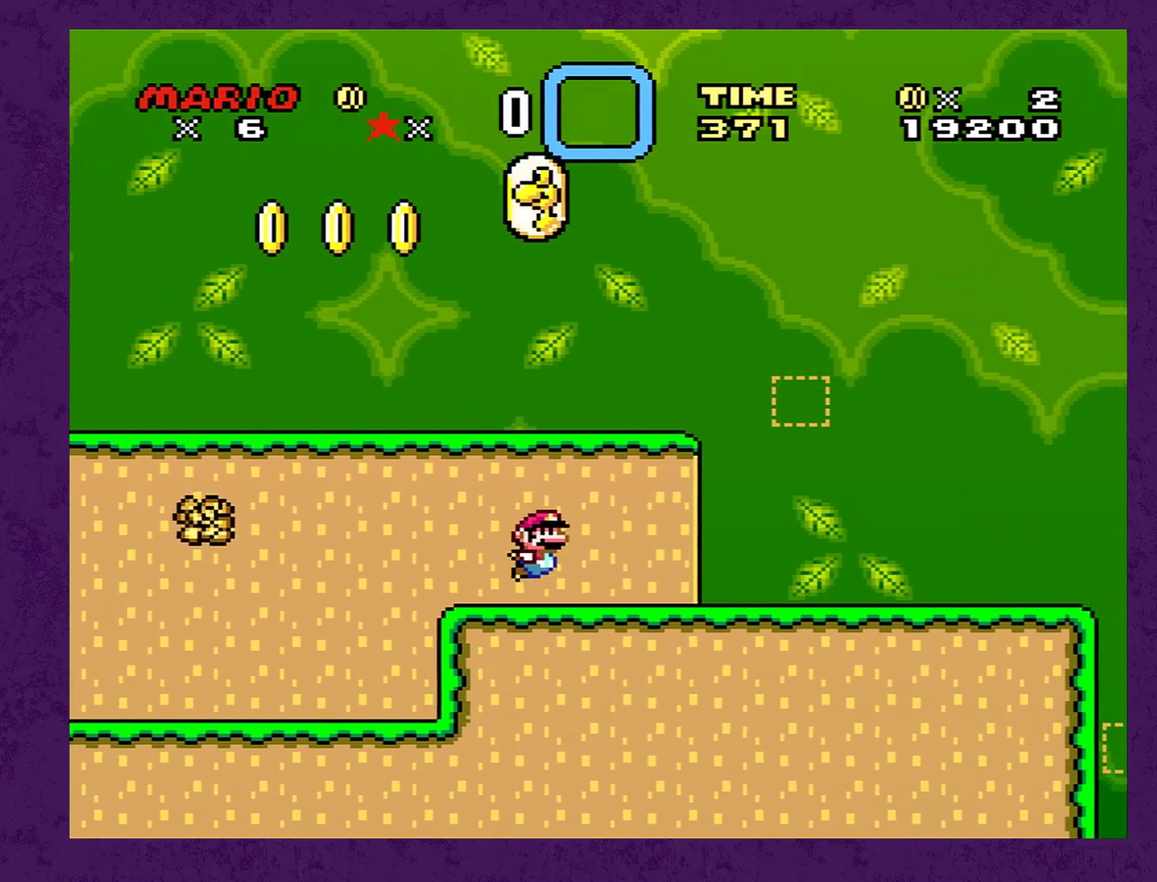
{"buttons": ["A", "Y", "DPAD_RIGHT"], "events": [[500, "A", "down"]]}
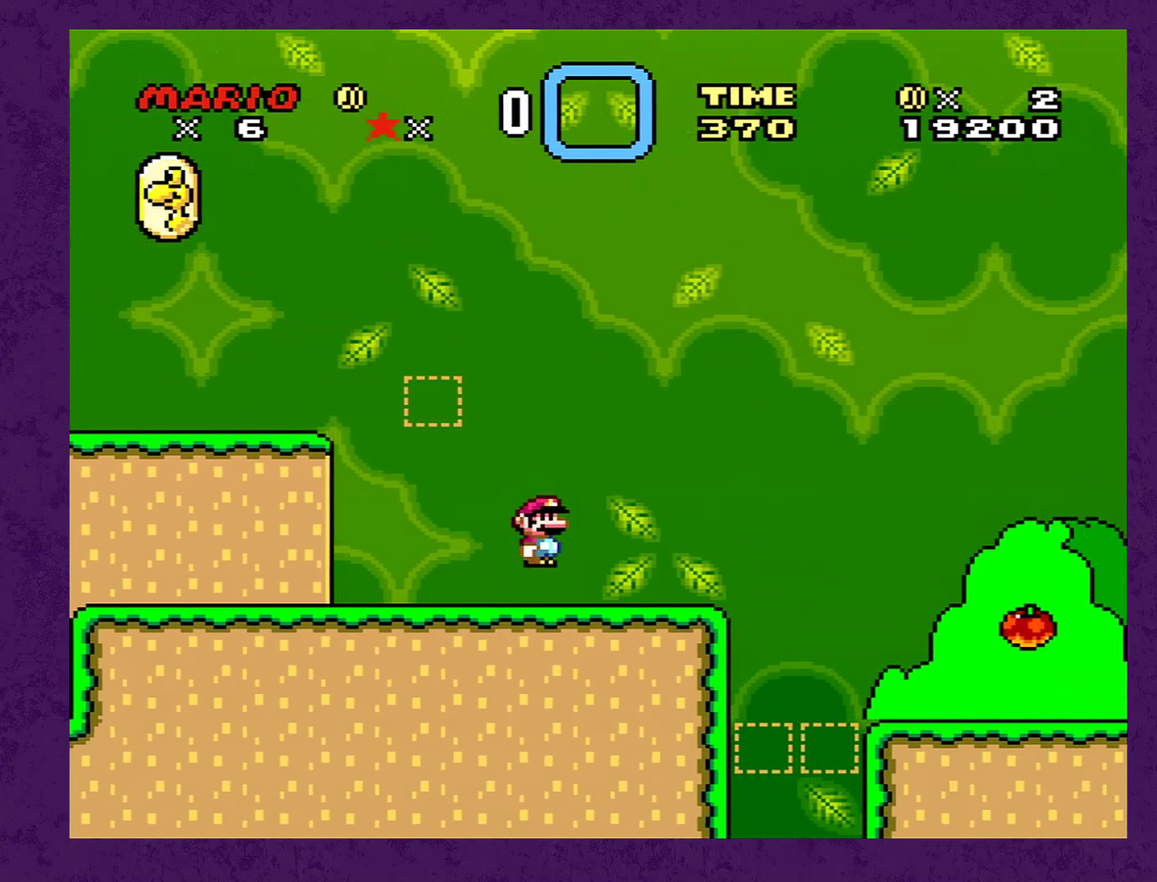
{"buttons": ["Y", "DPAD_RIGHT"], "events": [[100, "A", "up"]]}
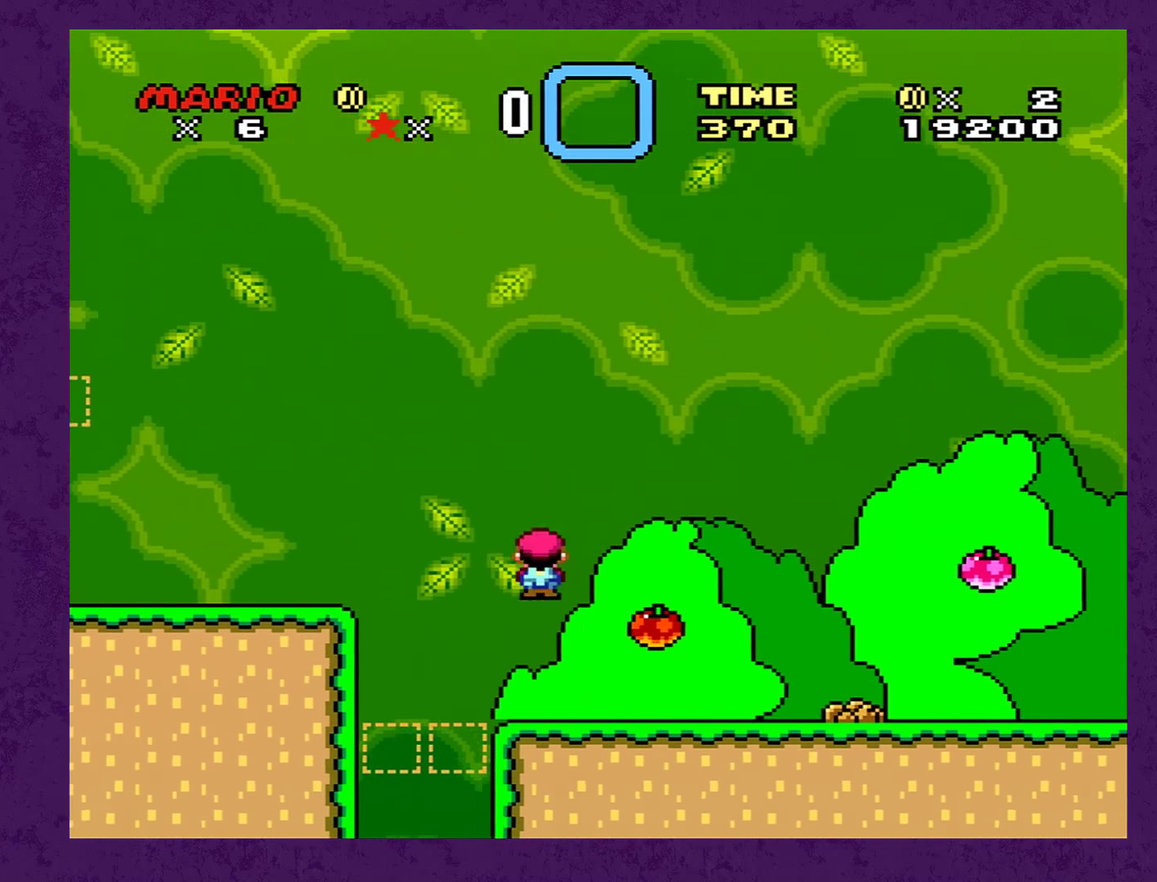
{"buttons": ["Y", "DPAD_RIGHT"], "events": []}
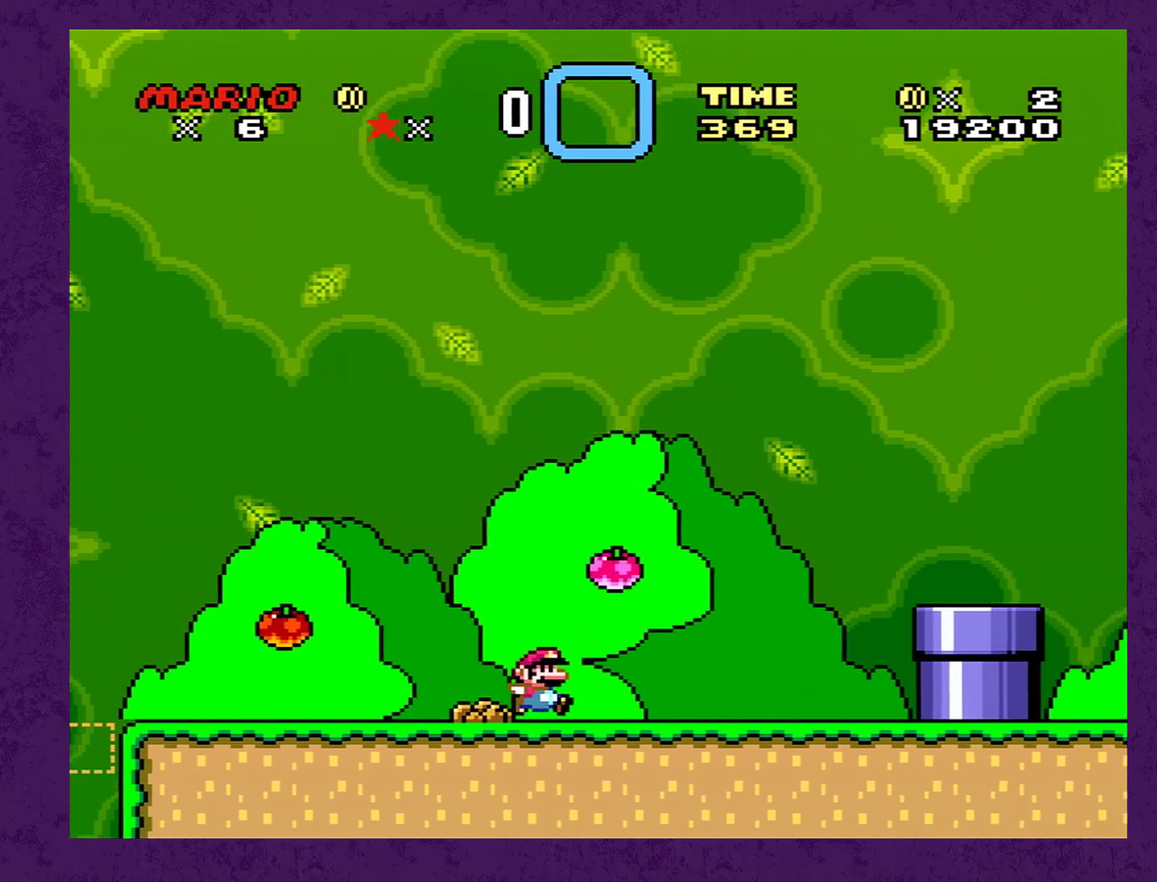
{"buttons": ["A", "Y", "DPAD_RIGHT"], "events": [[284, "A", "down"]]}
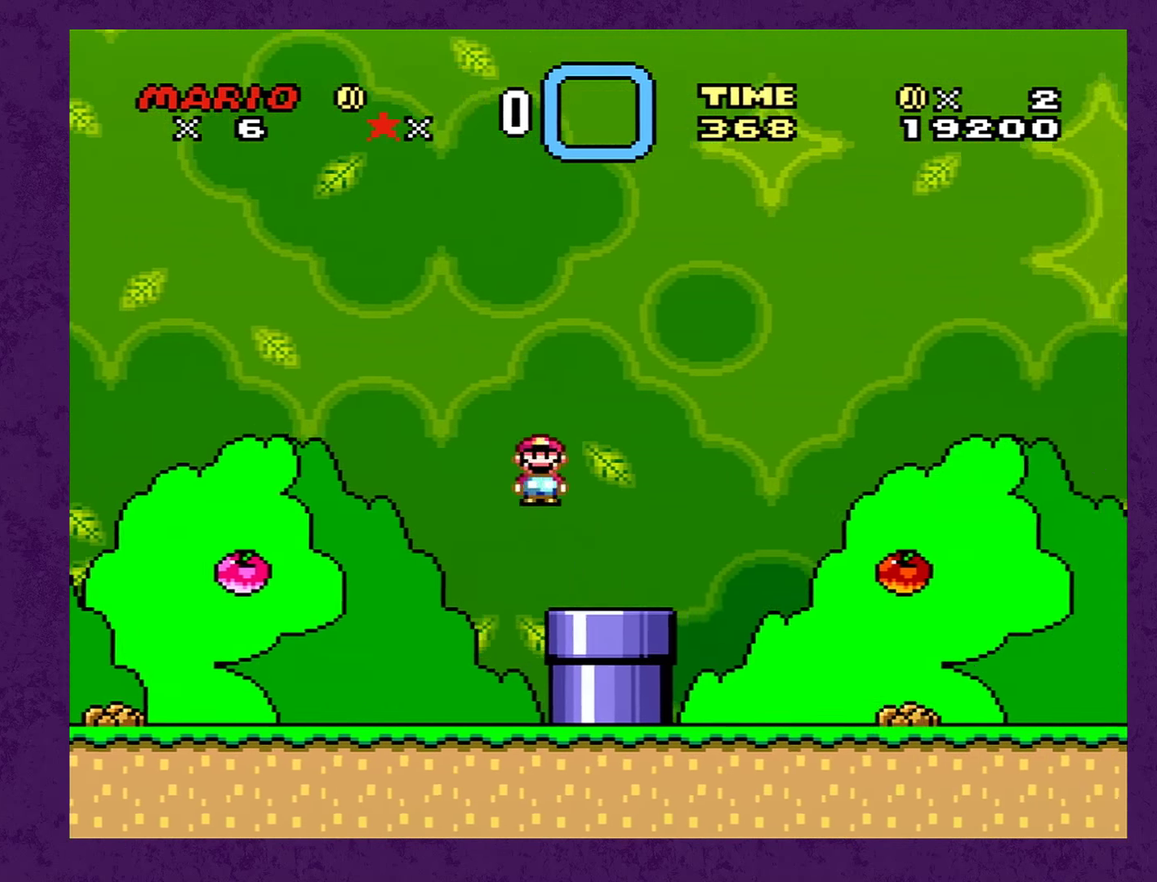
{"buttons": ["Y", "DPAD_RIGHT"], "events": [[17, "A", "up"]]}
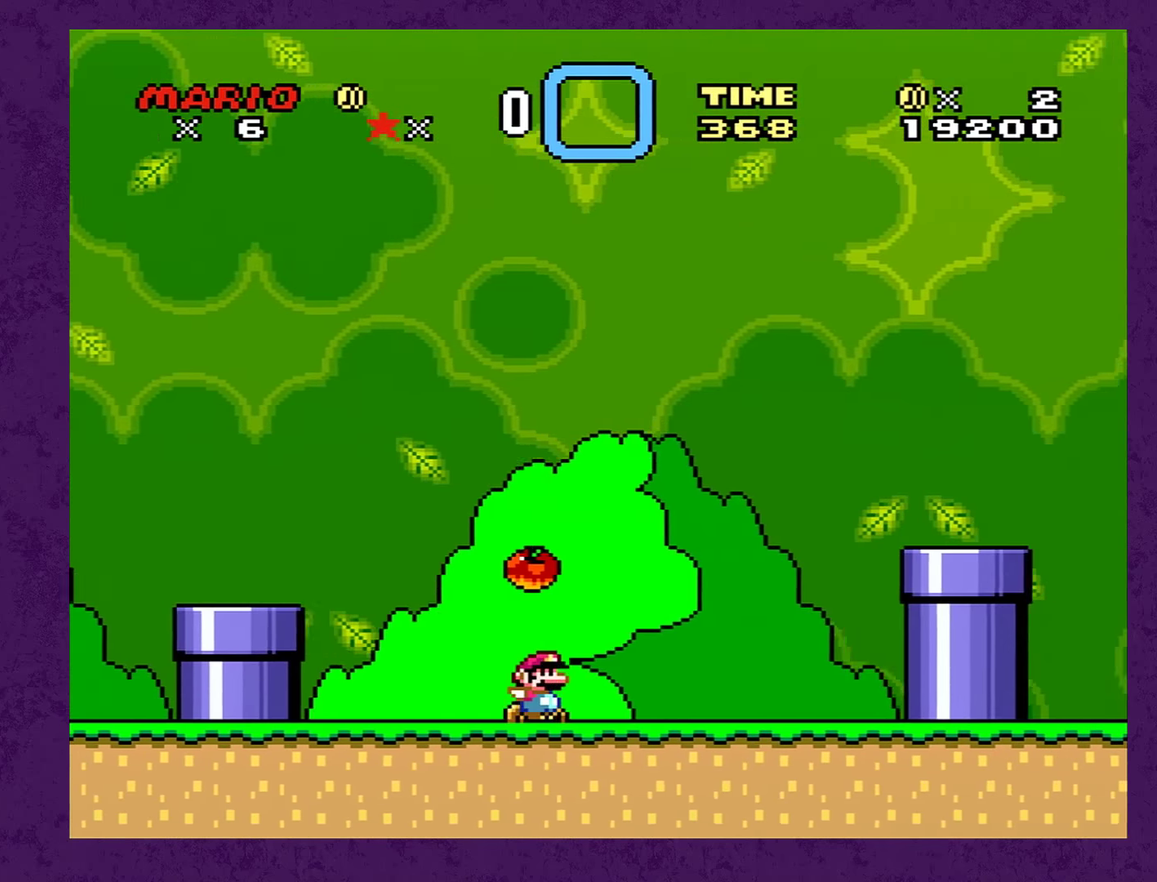
{"buttons": ["B", "Y", "DPAD_RIGHT"], "events": [[66, "B", "down"]]}
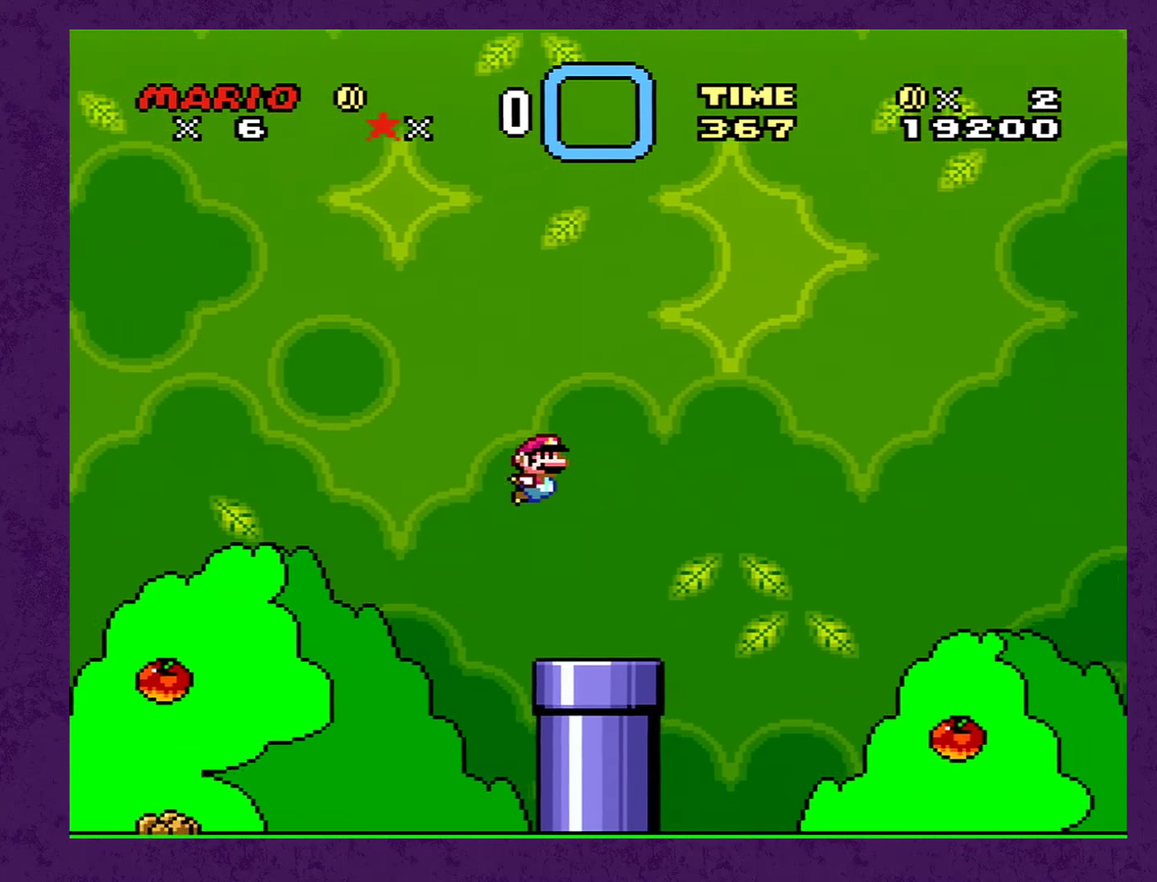
{"buttons": ["Y", "DPAD_RIGHT"], "events": [[116, "B", "up"]]}
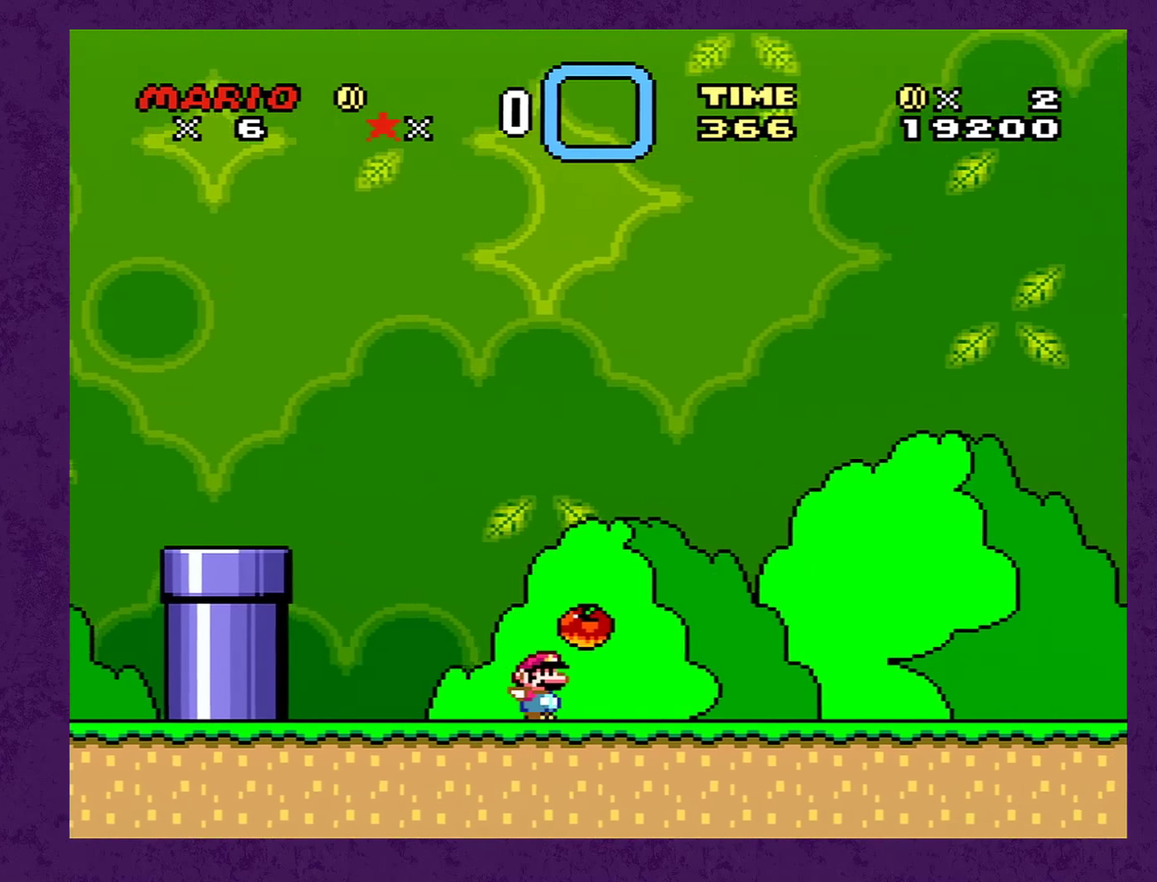
{"buttons": ["Y", "DPAD_RIGHT"], "events": []}
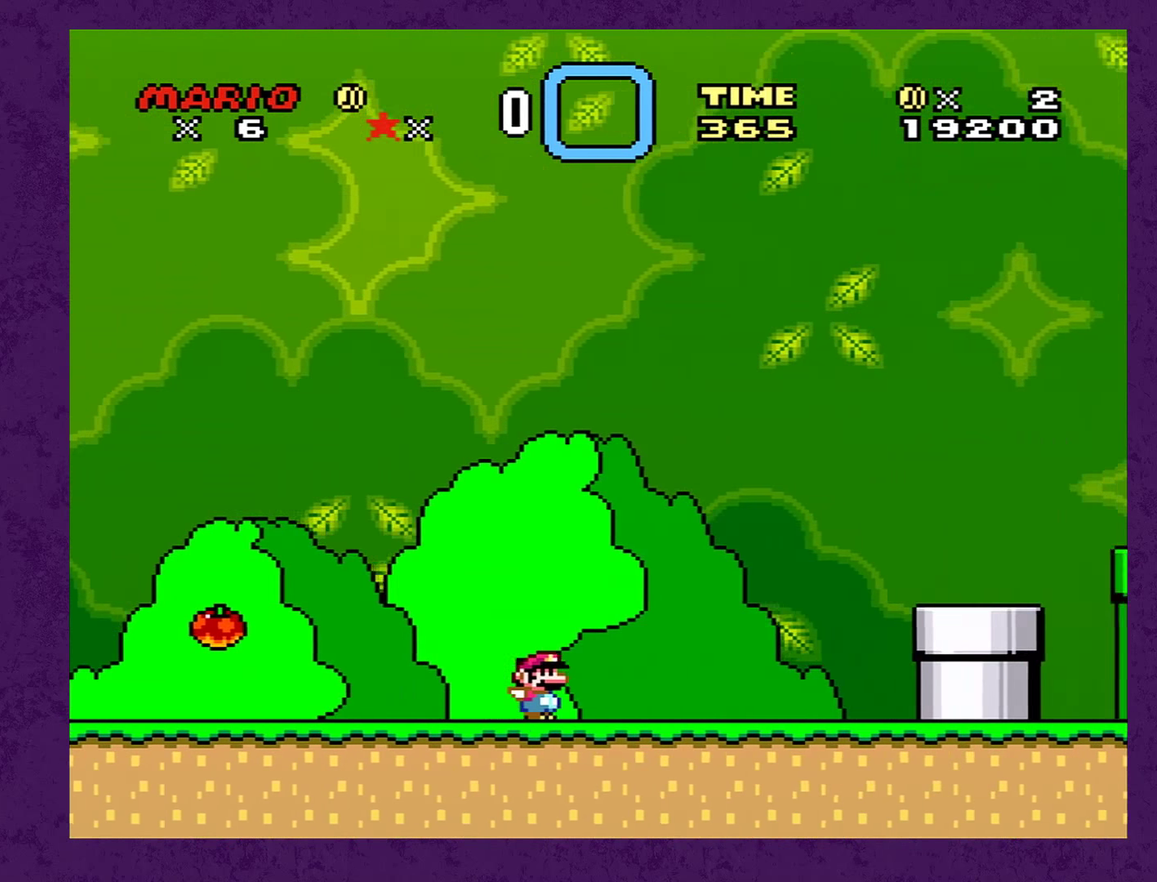
{"buttons": ["A", "Y", "DPAD_RIGHT"], "events": [[166, "A", "down"]]}
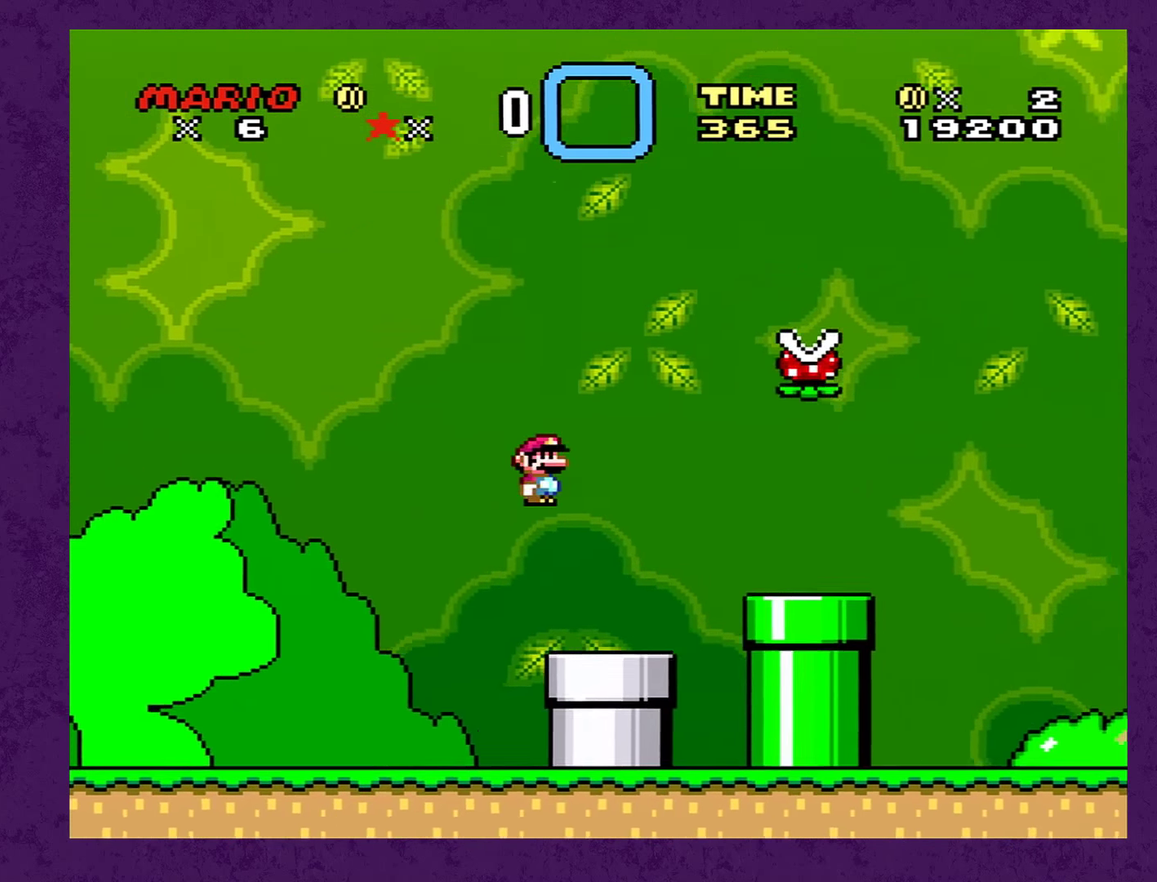
{"buttons": ["B", "Y", "DPAD_RIGHT"], "events": [[183, "A", "up"], [466, "B", "down"]]}
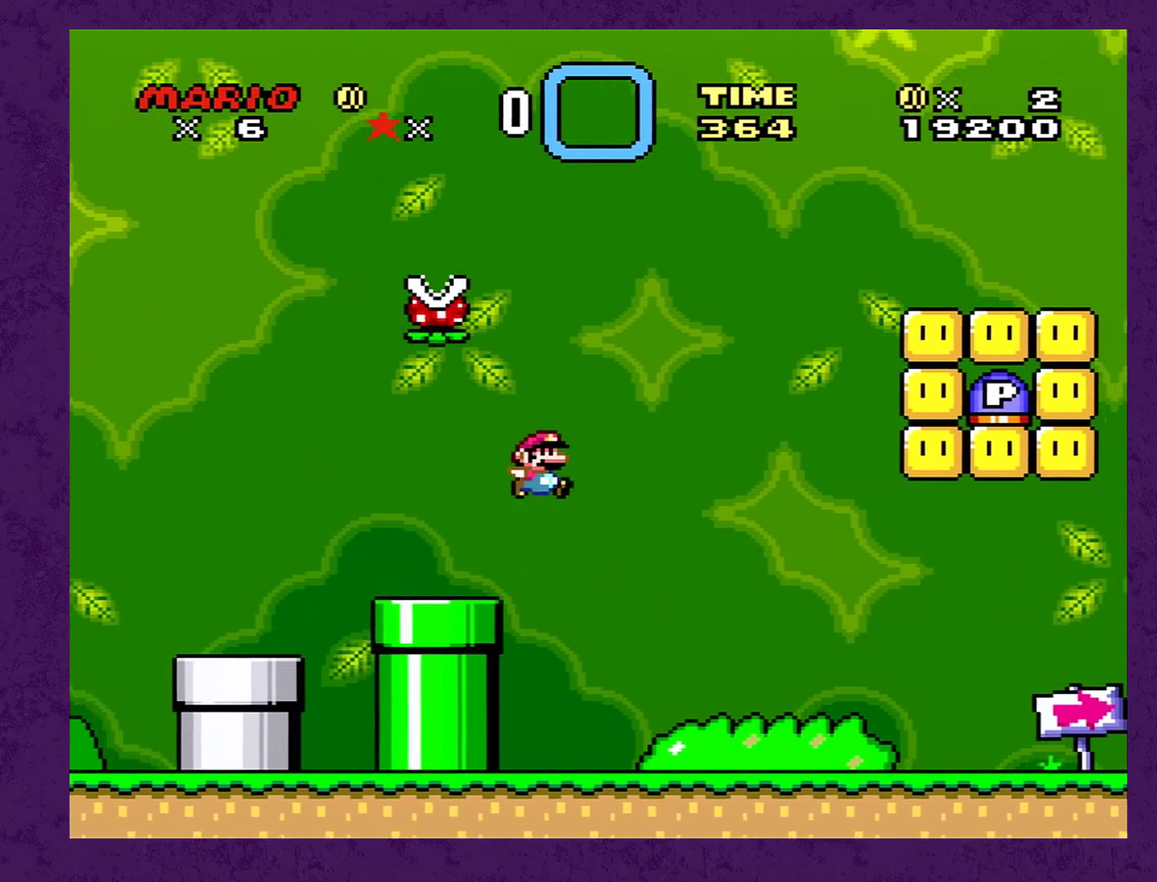
{"buttons": ["B", "Y", "DPAD_RIGHT"], "events": []}
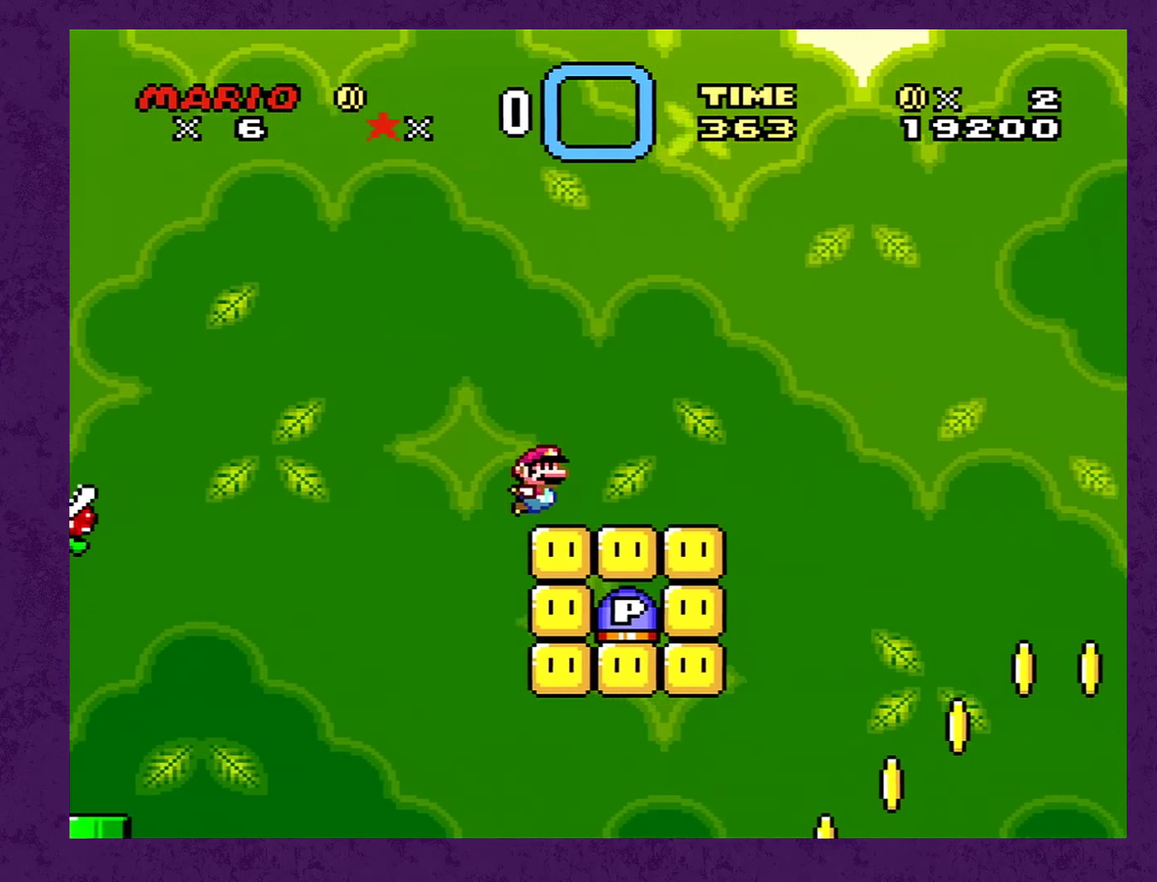
{"buttons": ["B", "Y"], "events": [[33, "B", "up"], [283, "B", "down"], [500, "DPAD_RIGHT", "up"]]}
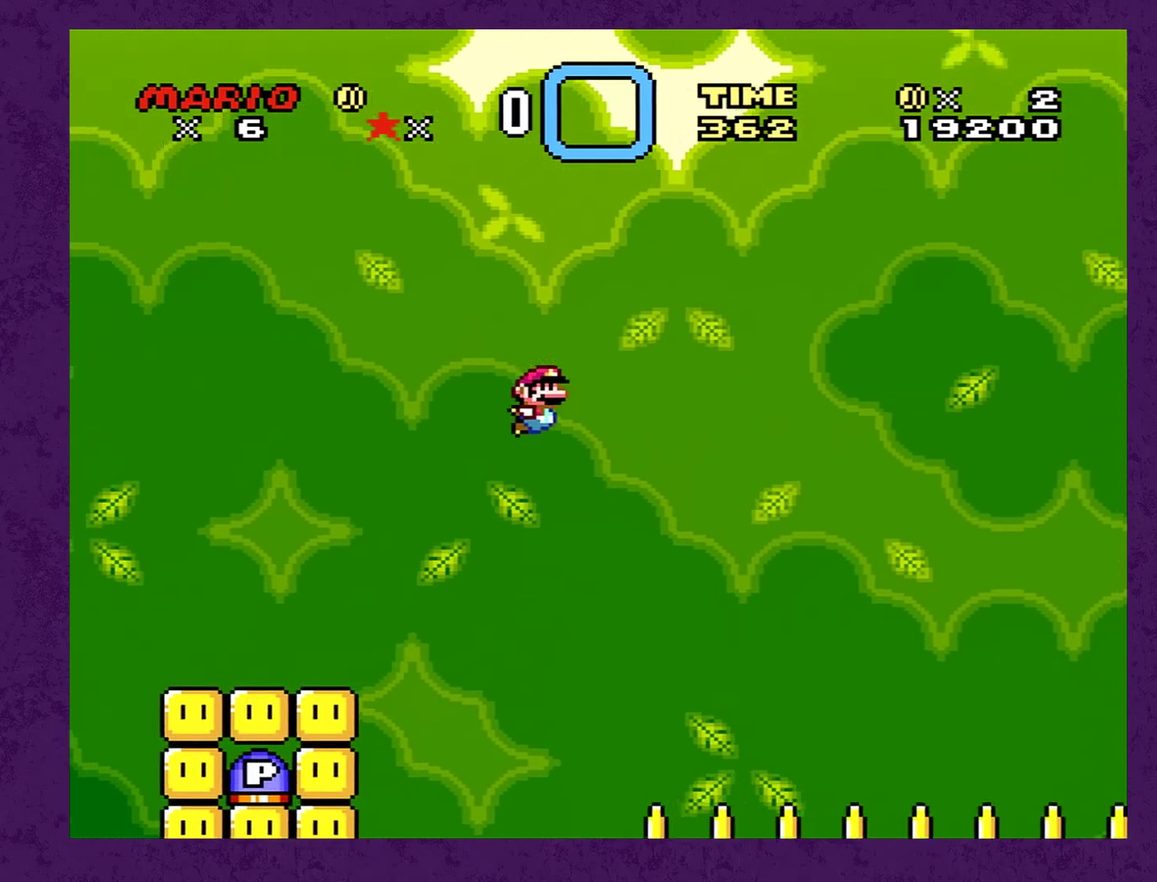
{"buttons": ["B", "Y"], "events": []}
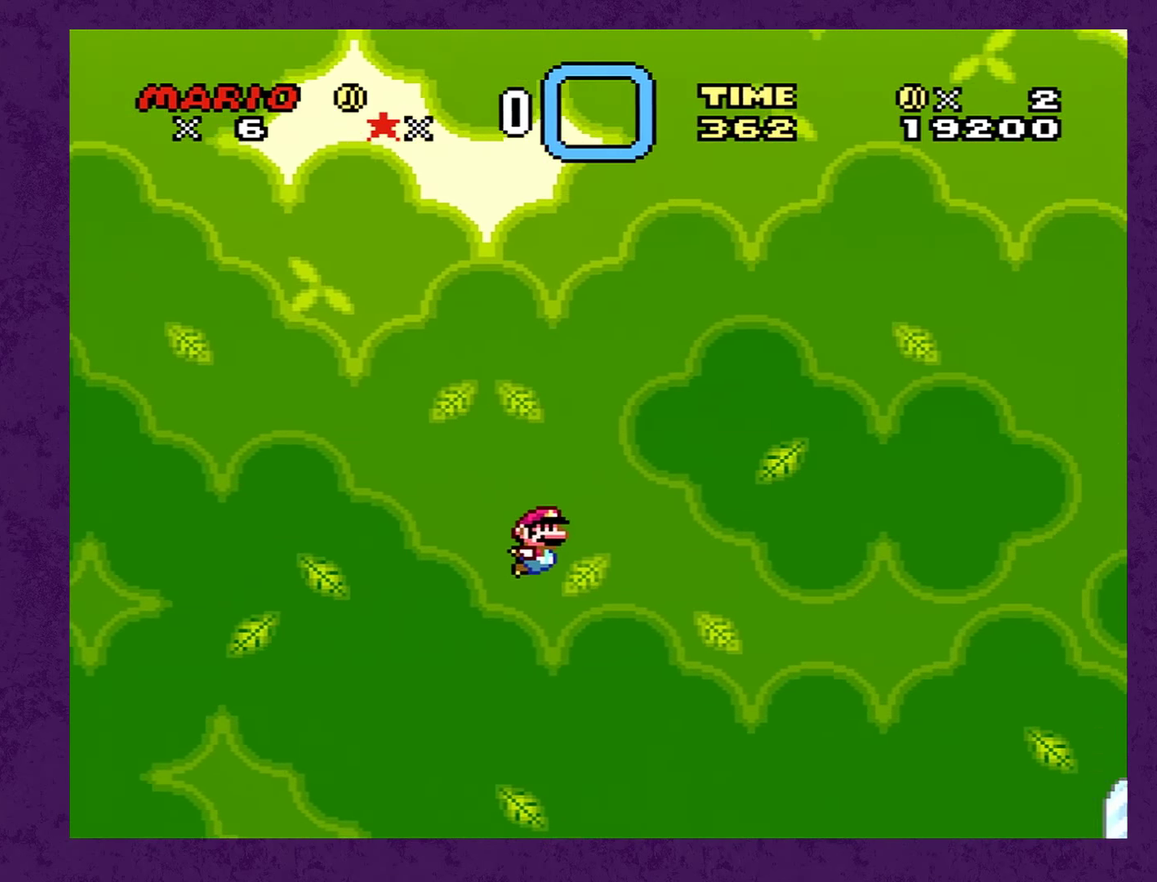
{"buttons": ["B", "Y"], "events": []}
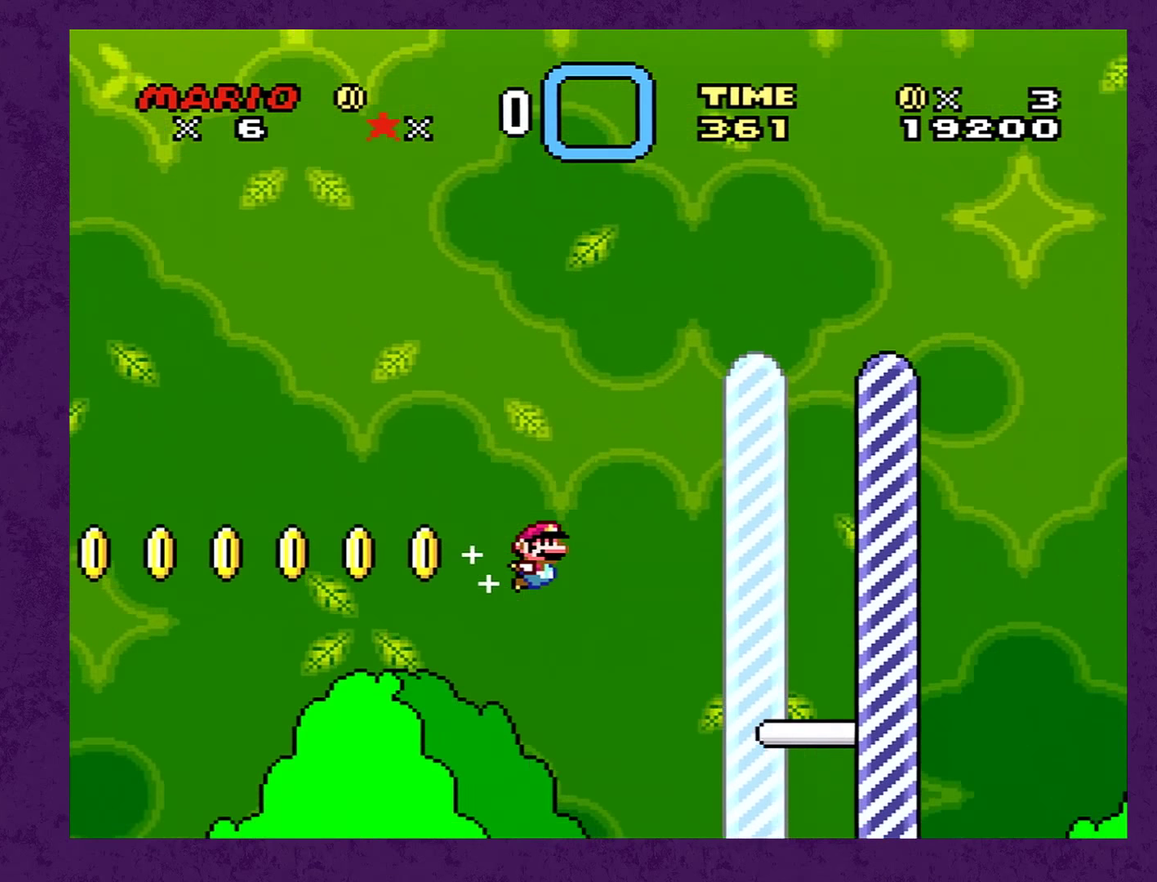
{"buttons": ["A", "Y"], "events": [[367, "A", "down"], [450, "B", "up"]]}
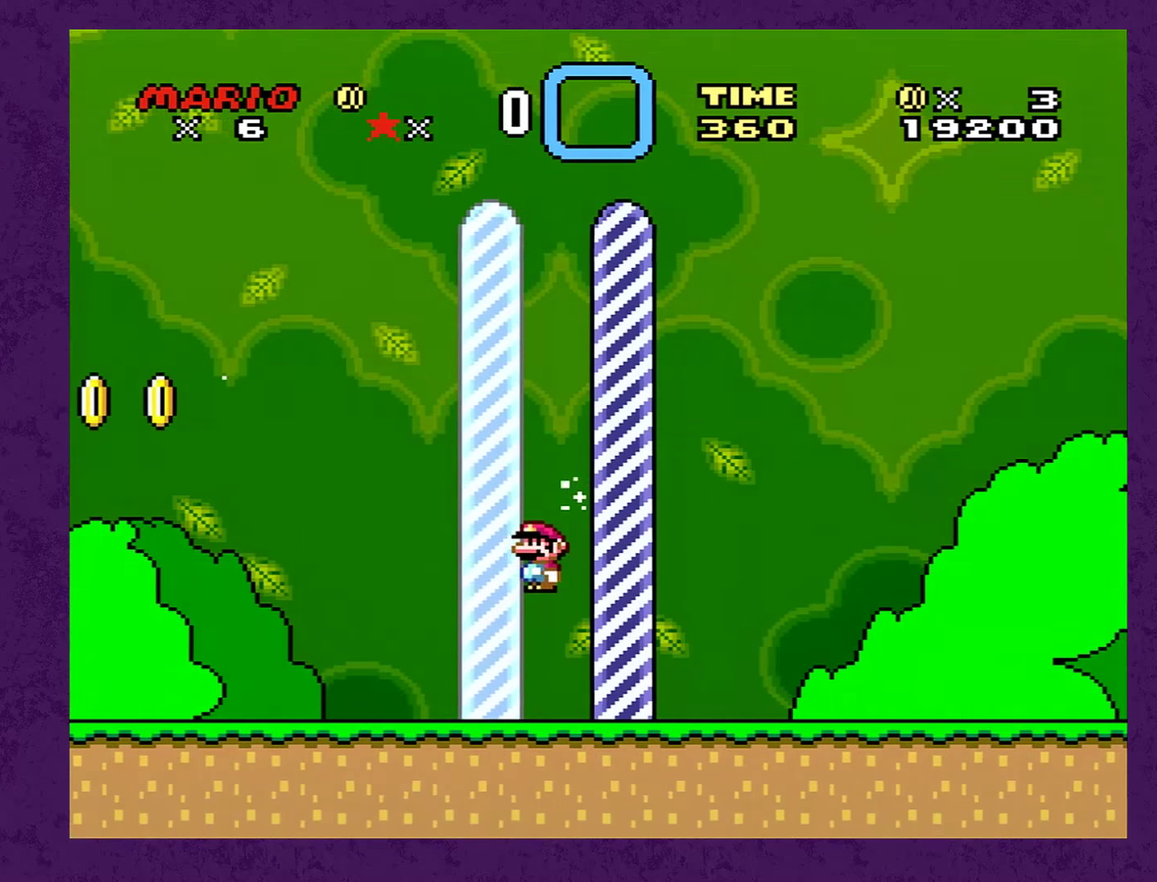
{"buttons": [], "events": [[17, "A", "up"], [200, "Y", "up"]]}